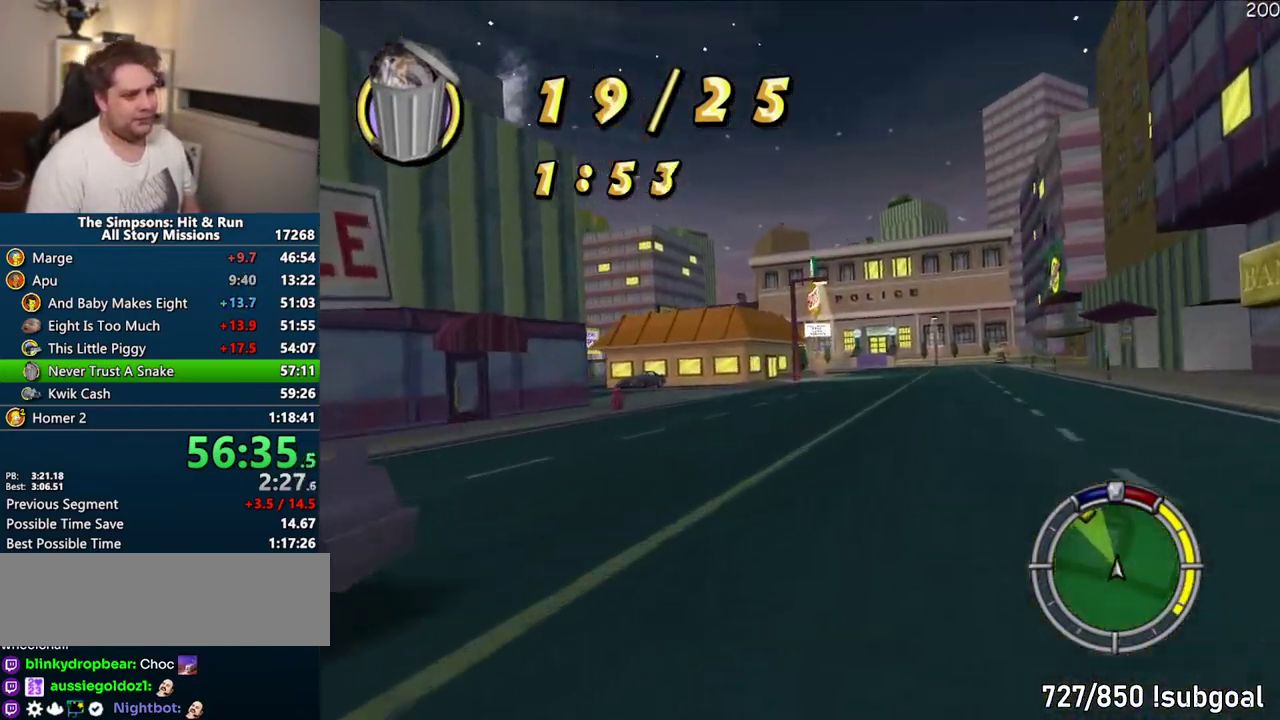
Gameplay with a controller (PlayStation layout); each line is a JSON object with the inputs held at the frame after it. "events" lists button and stick changes between this image and that frame as [ms after this image, input, new state], when the widget could be followed in between. Not read: L3 R3.
{"buttons": ["CROSS"], "left_stick": "center", "right_stick": "center", "events": []}
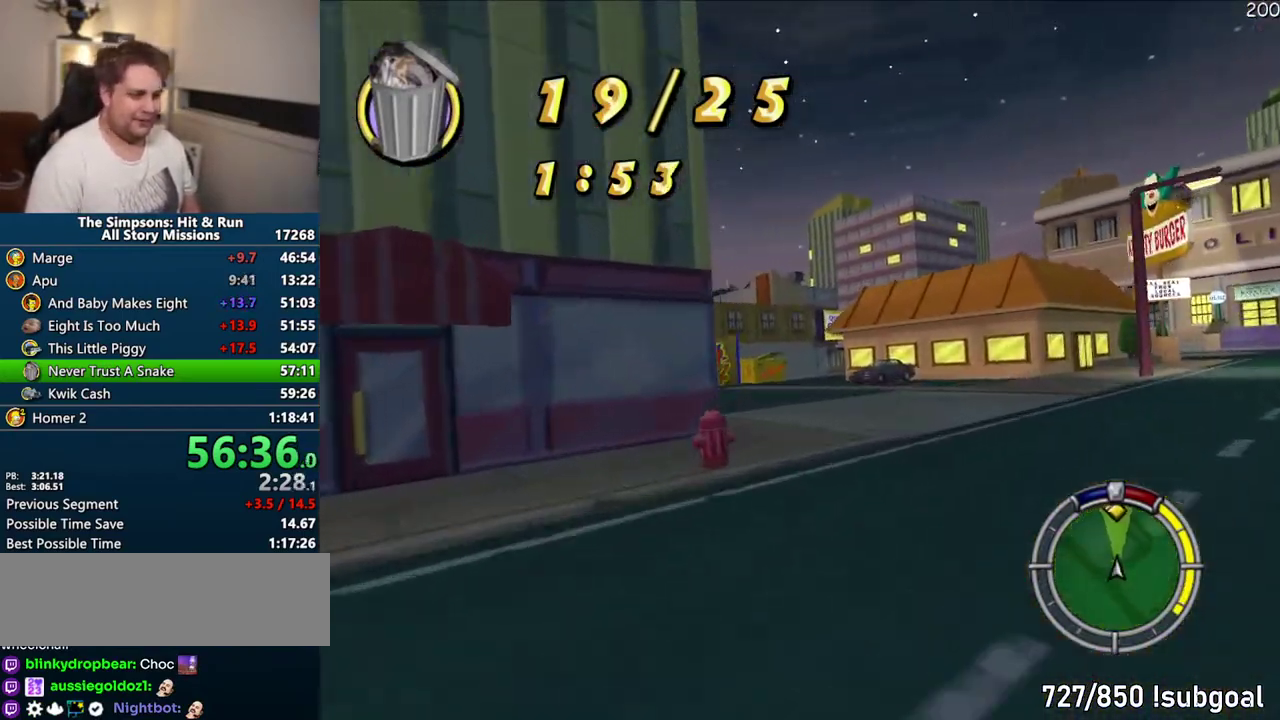
{"buttons": ["CROSS"], "left_stick": "center", "right_stick": "center", "events": []}
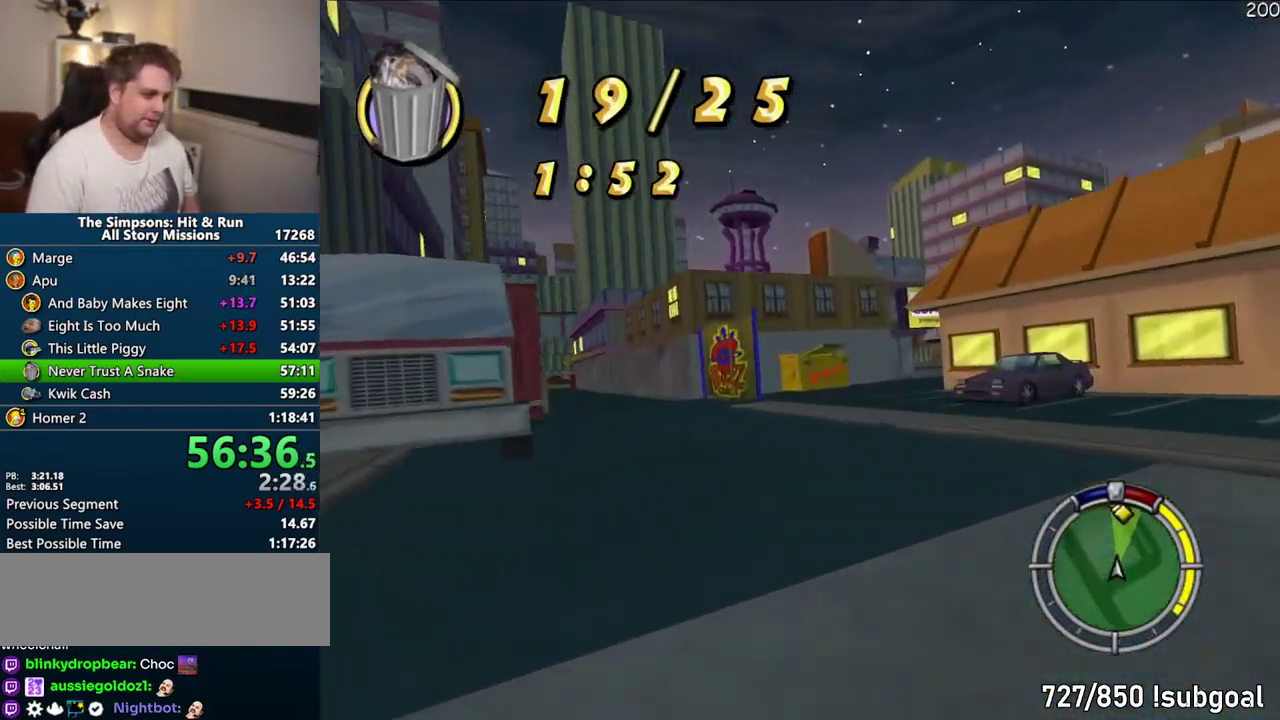
{"buttons": [], "left_stick": "right", "right_stick": "center", "events": [[50, "left_stick", "right"], [233, "CROSS", "up"]]}
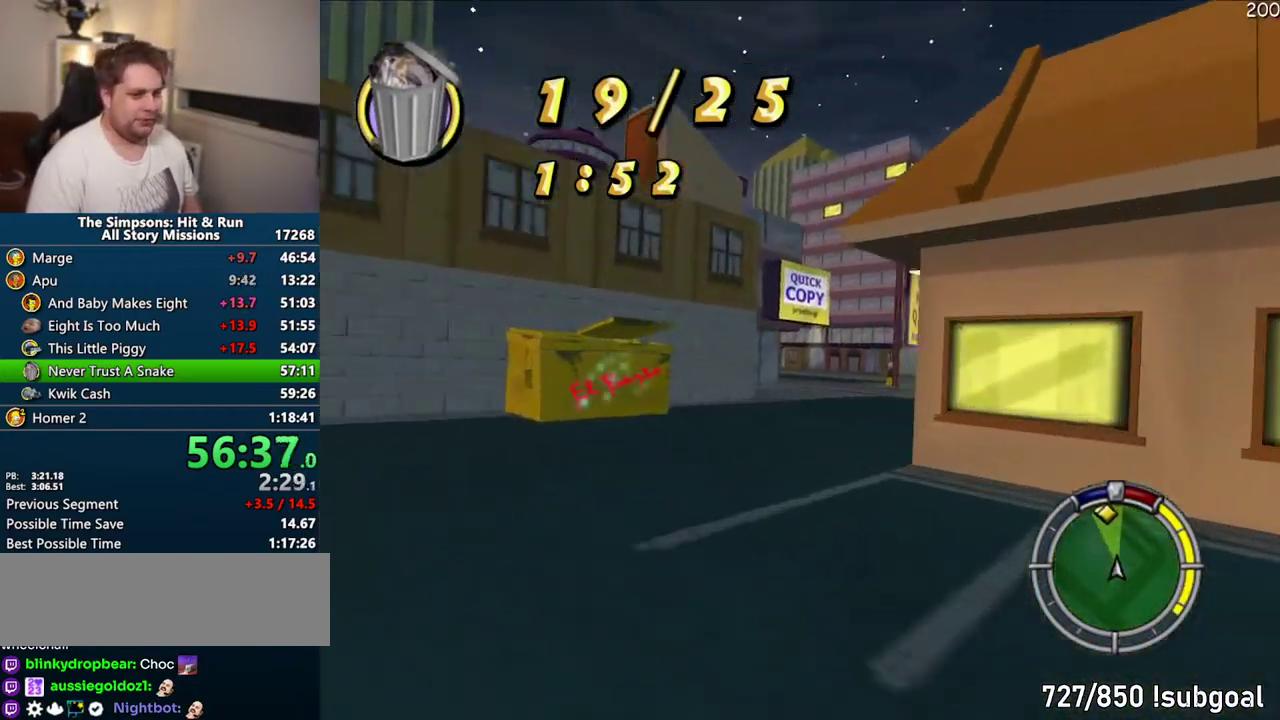
{"buttons": ["CROSS"], "left_stick": "center", "right_stick": "center", "events": [[67, "left_stick", "center"], [100, "CROSS", "down"]]}
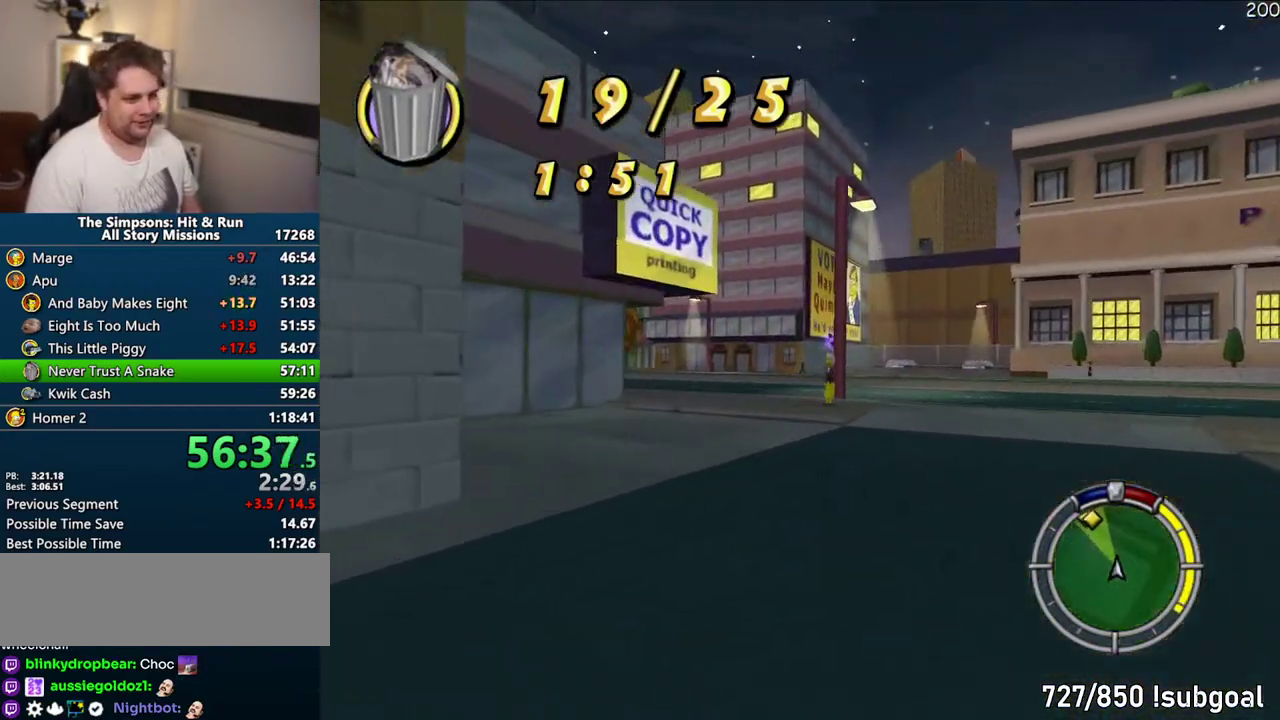
{"buttons": ["CROSS"], "left_stick": "center", "right_stick": "center", "events": []}
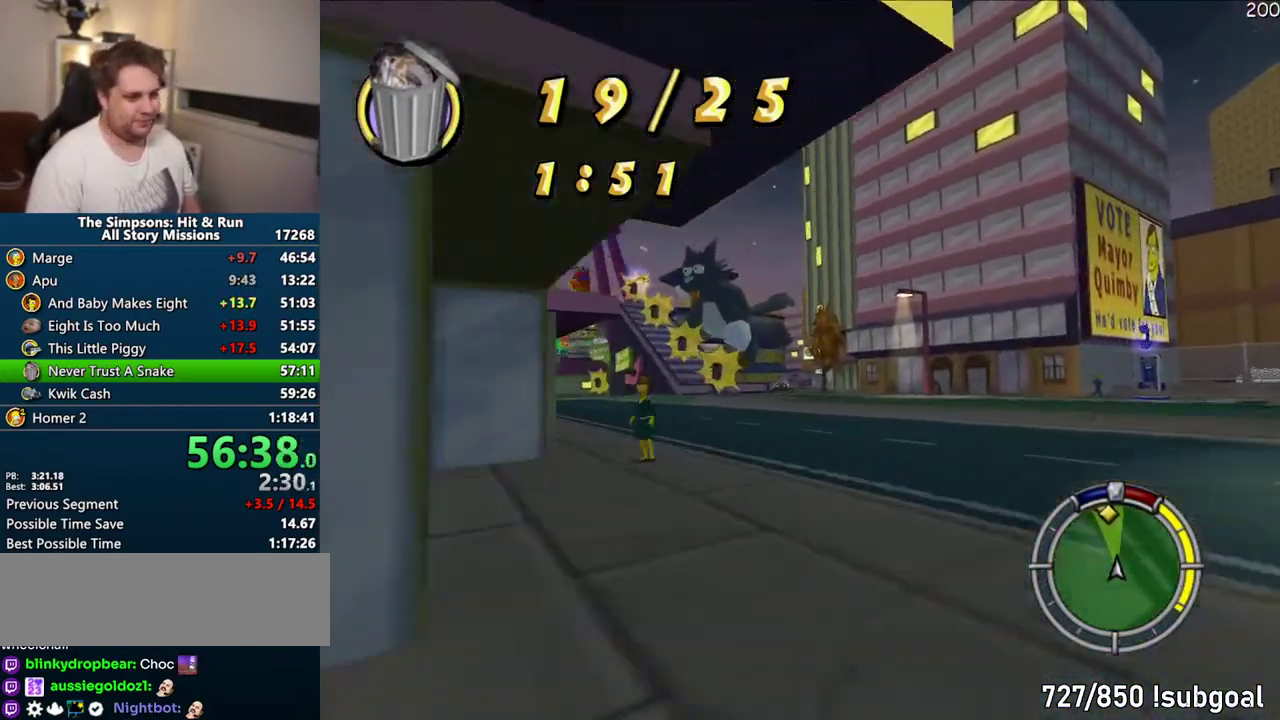
{"buttons": ["CROSS", "R1"], "left_stick": "center", "right_stick": "center", "events": [[83, "R1", "down"]]}
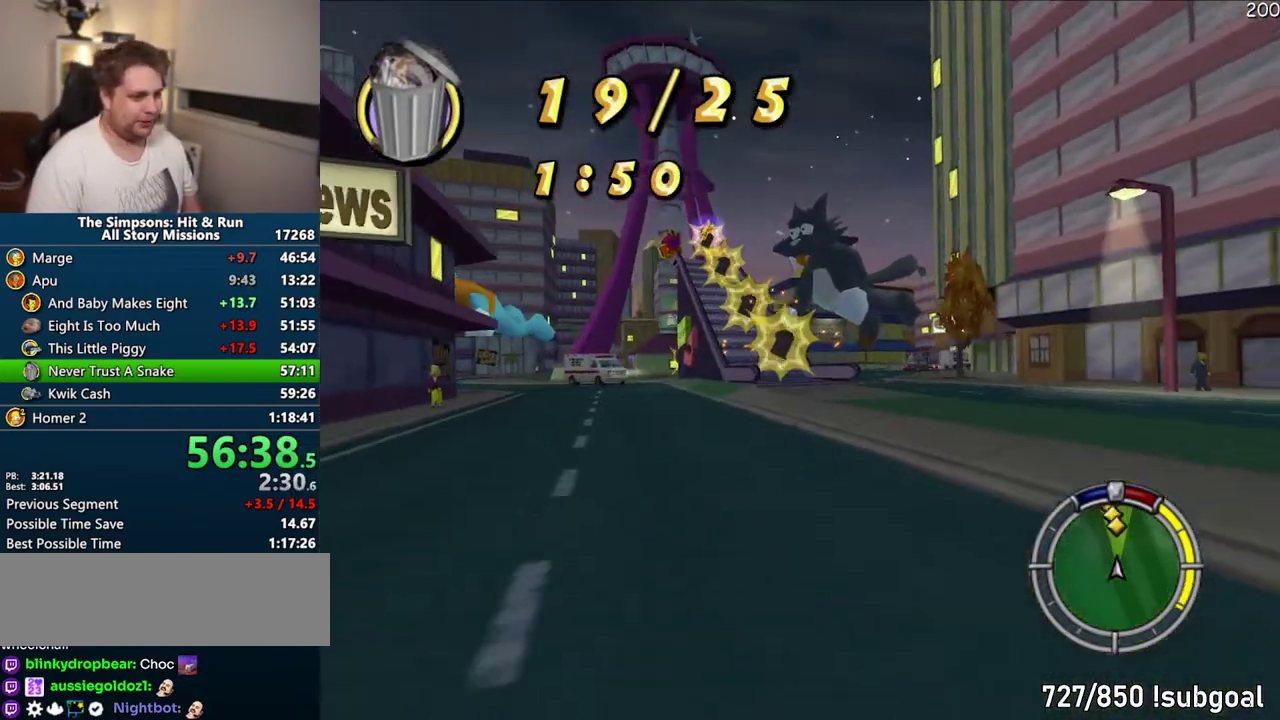
{"buttons": [], "left_stick": "center", "right_stick": "center", "events": [[117, "CROSS", "up"], [433, "R1", "up"]]}
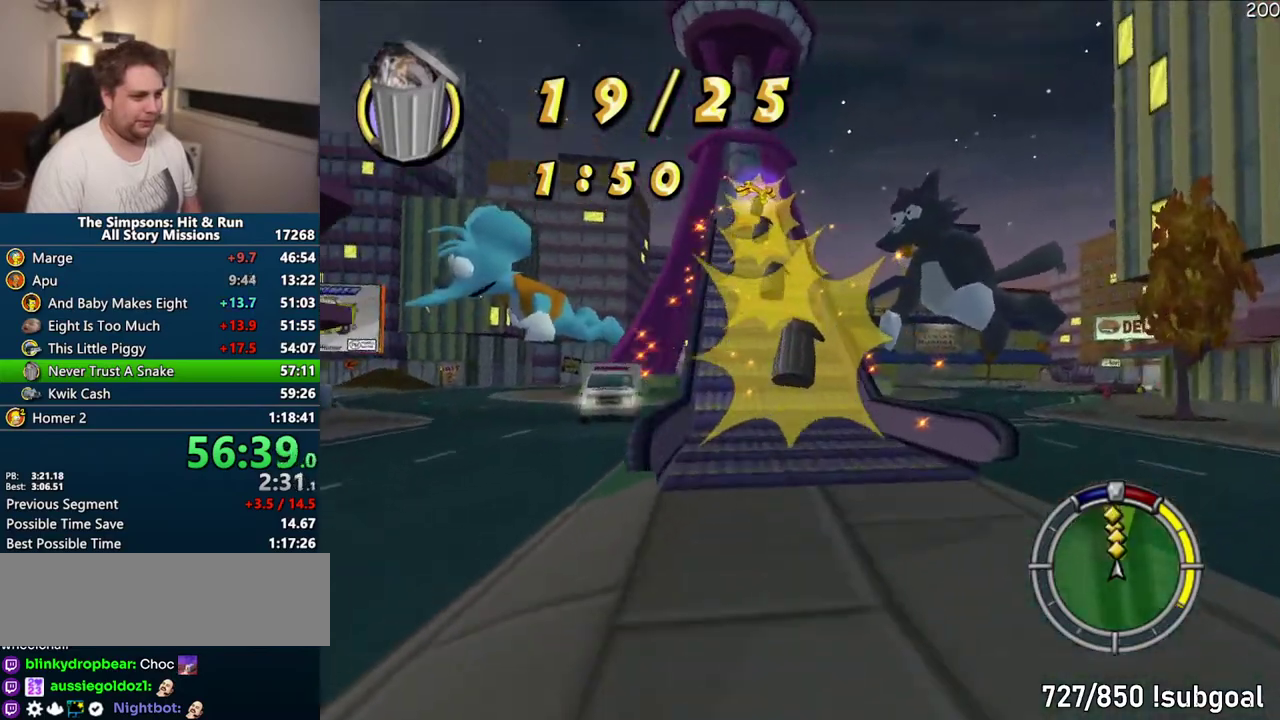
{"buttons": ["CROSS"], "left_stick": "center", "right_stick": "center", "events": [[300, "CROSS", "down"]]}
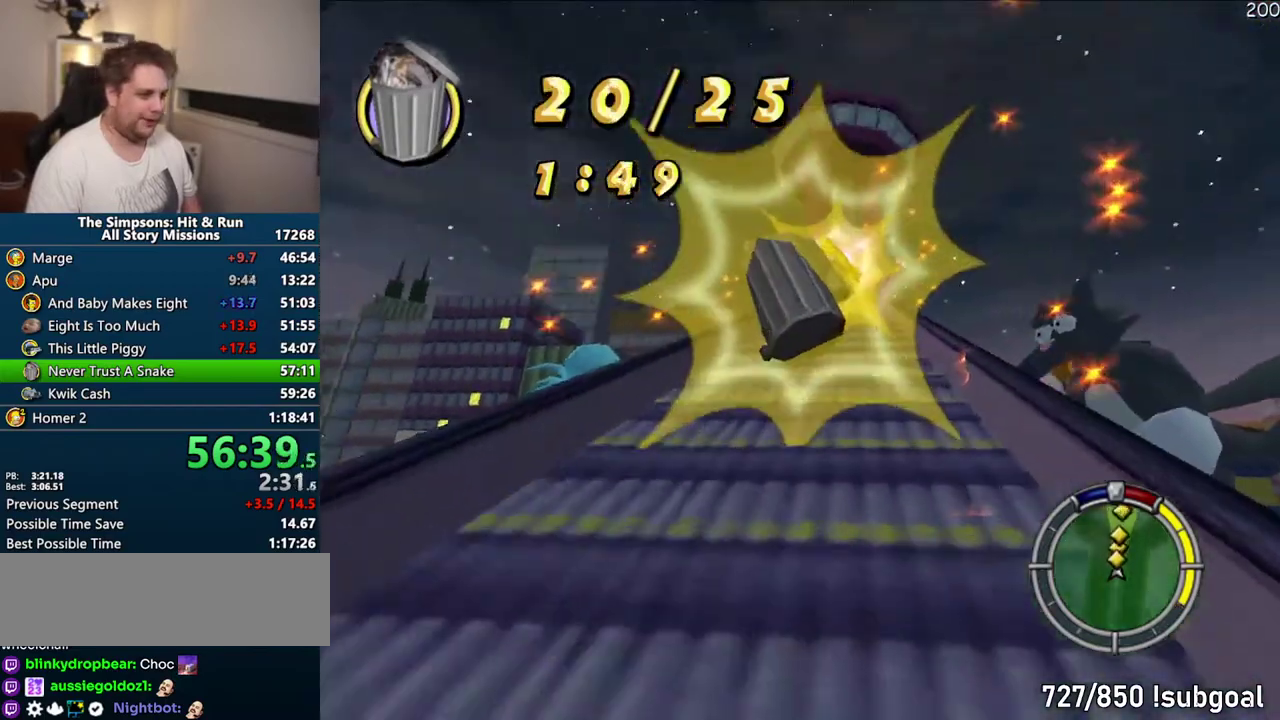
{"buttons": ["CROSS"], "left_stick": "center", "right_stick": "center", "events": []}
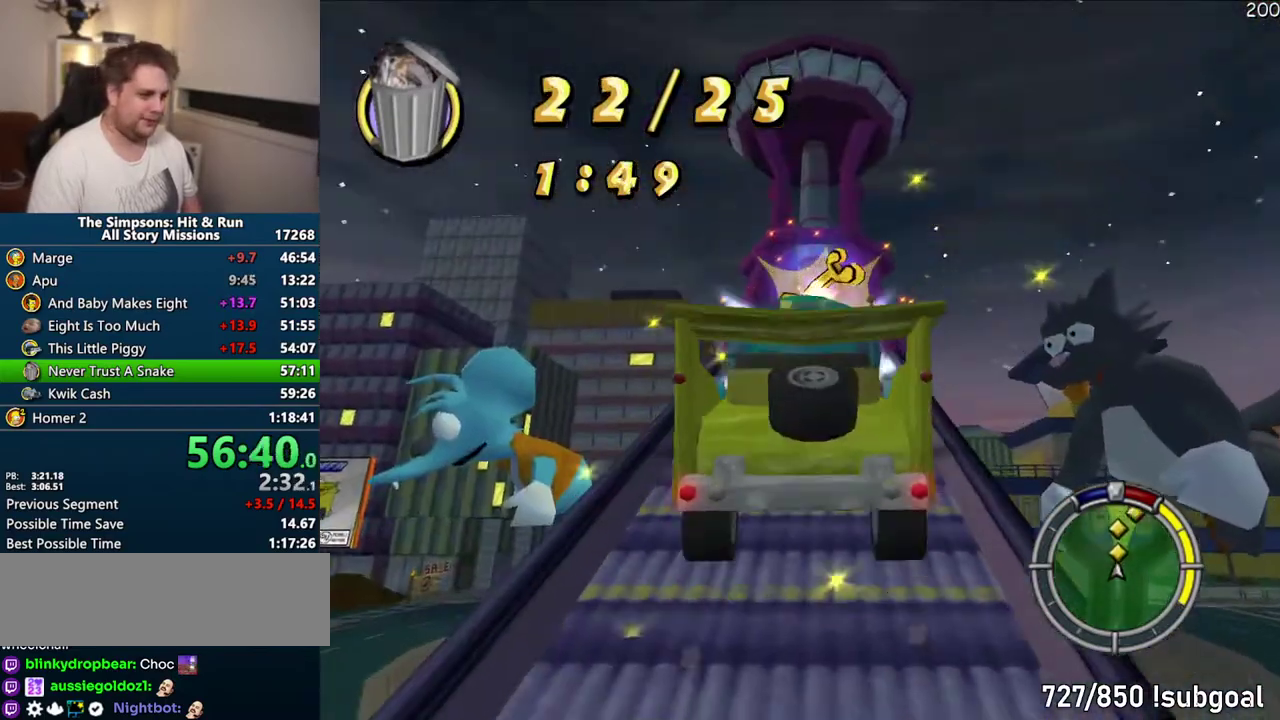
{"buttons": ["CROSS", "SELECT"], "left_stick": "center", "right_stick": "center", "events": [[400, "SELECT", "down"]]}
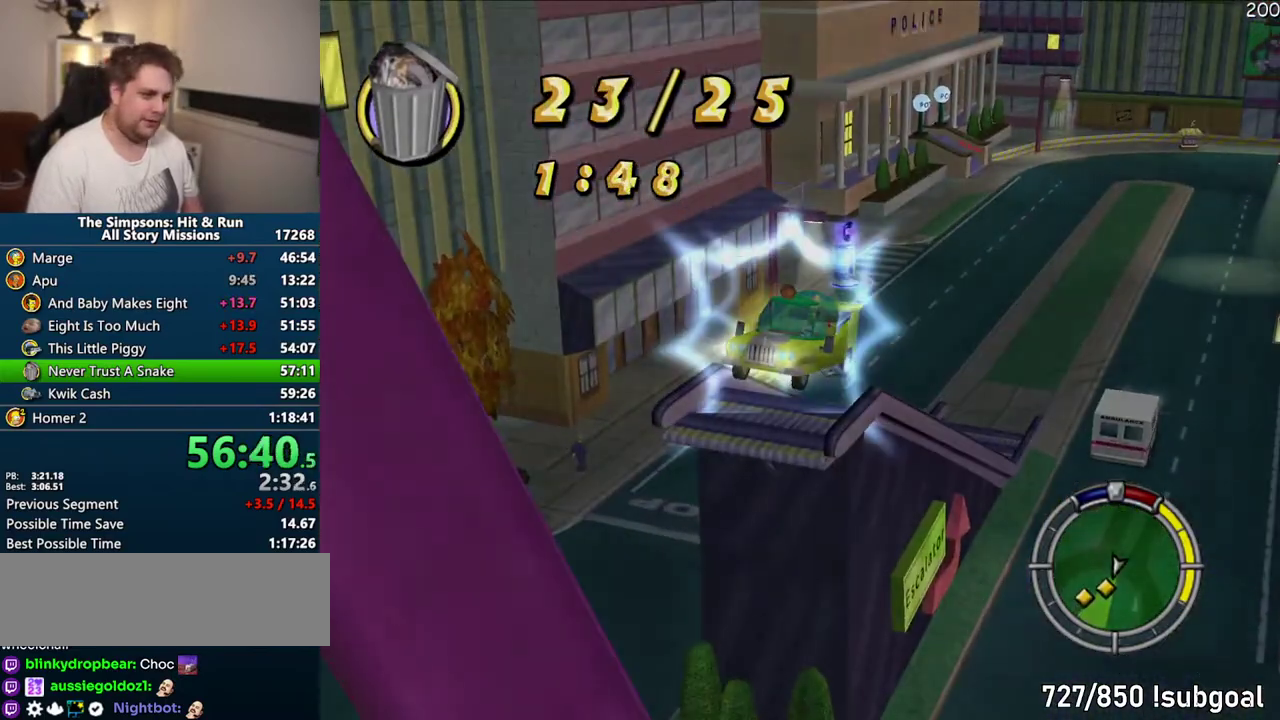
{"buttons": ["CROSS", "R1"], "left_stick": "center", "right_stick": "center", "events": [[33, "SELECT", "up"], [500, "R1", "down"]]}
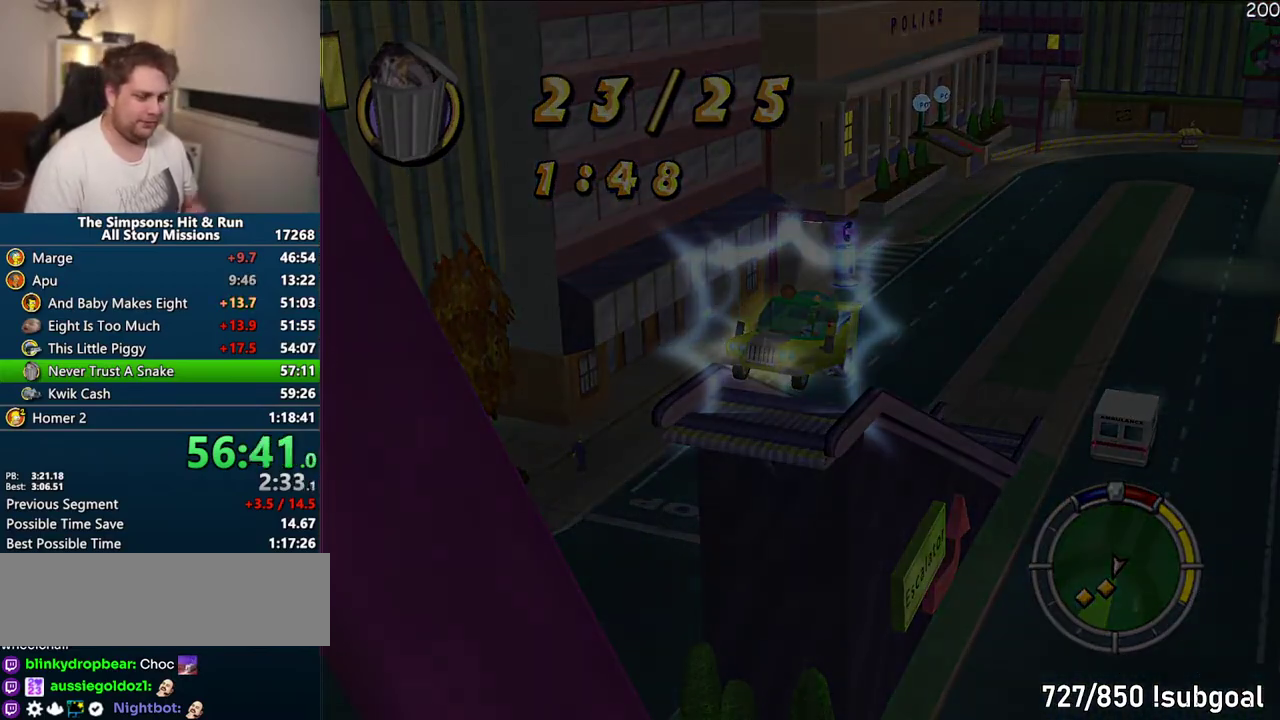
{"buttons": ["CROSS", "R1"], "left_stick": "center", "right_stick": "center", "events": [[100, "CIRCLE", "down"], [200, "CIRCLE", "up"]]}
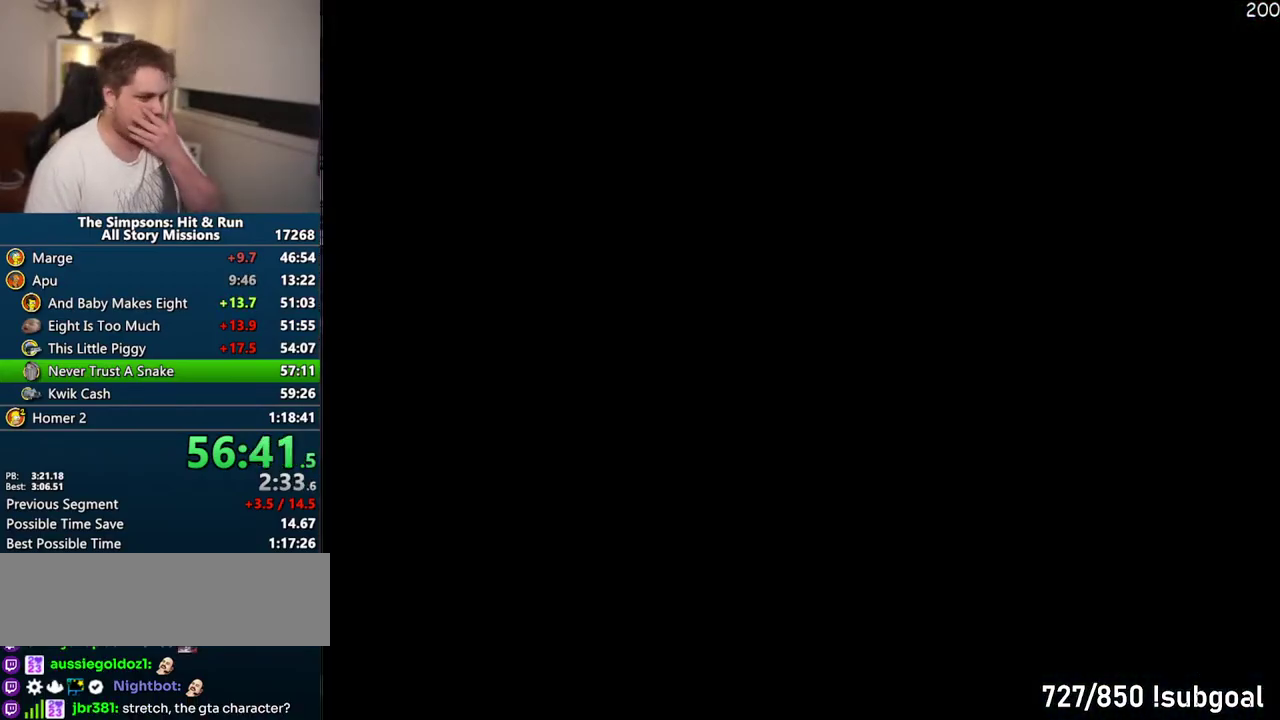
{"buttons": ["CROSS"], "left_stick": "center", "right_stick": "center", "events": [[467, "R1", "up"]]}
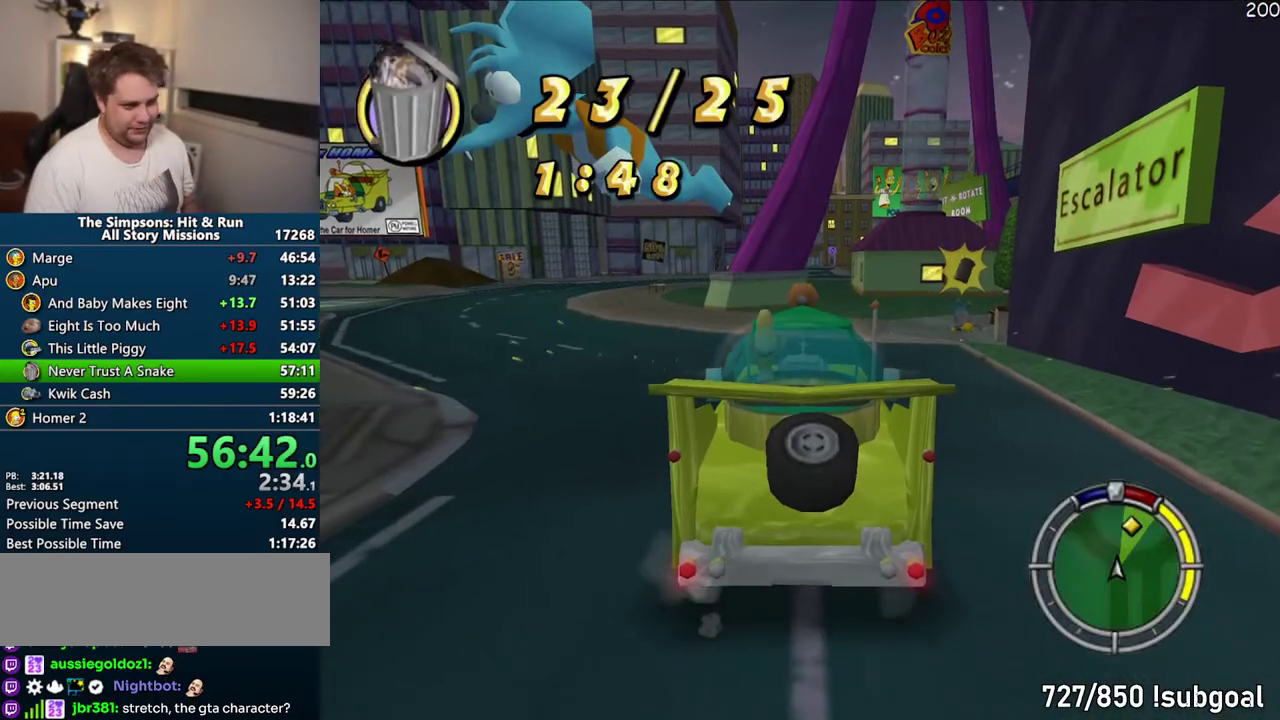
{"buttons": ["CROSS"], "left_stick": "center", "right_stick": "center", "events": [[183, "left_stick", "right"], [350, "left_stick", "center"]]}
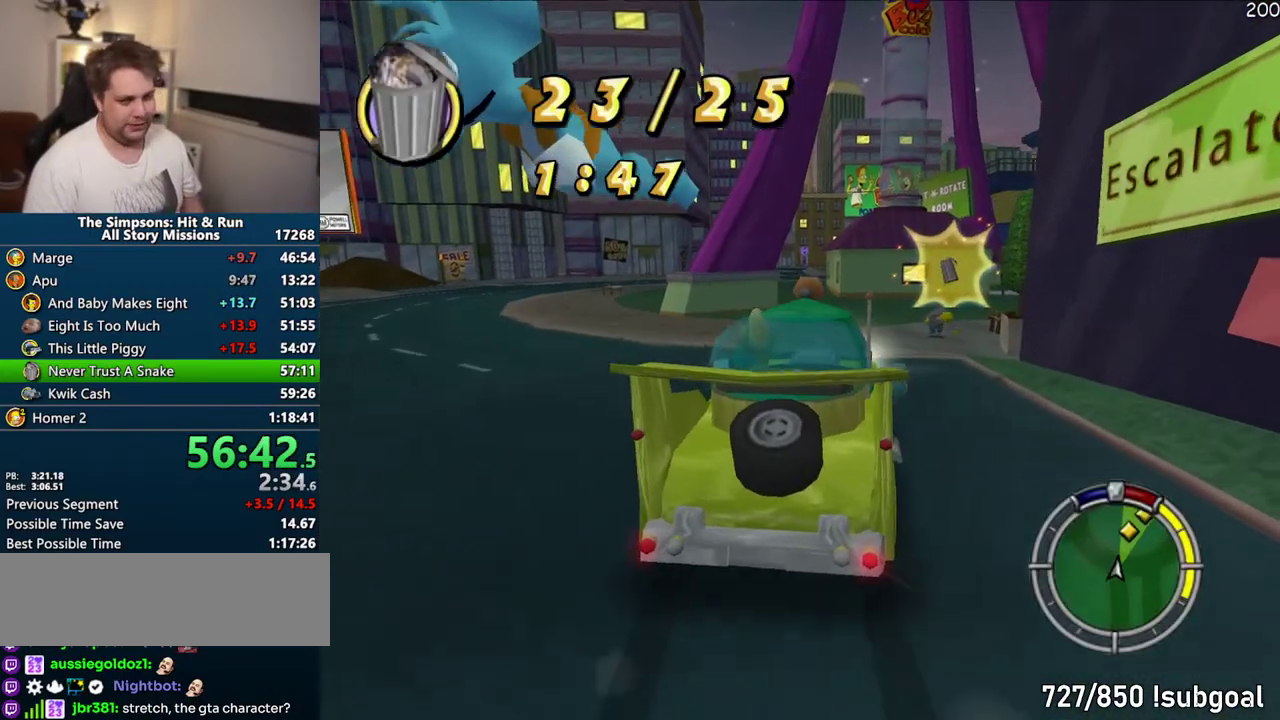
{"buttons": ["CROSS"], "left_stick": "up-right", "right_stick": "center"}
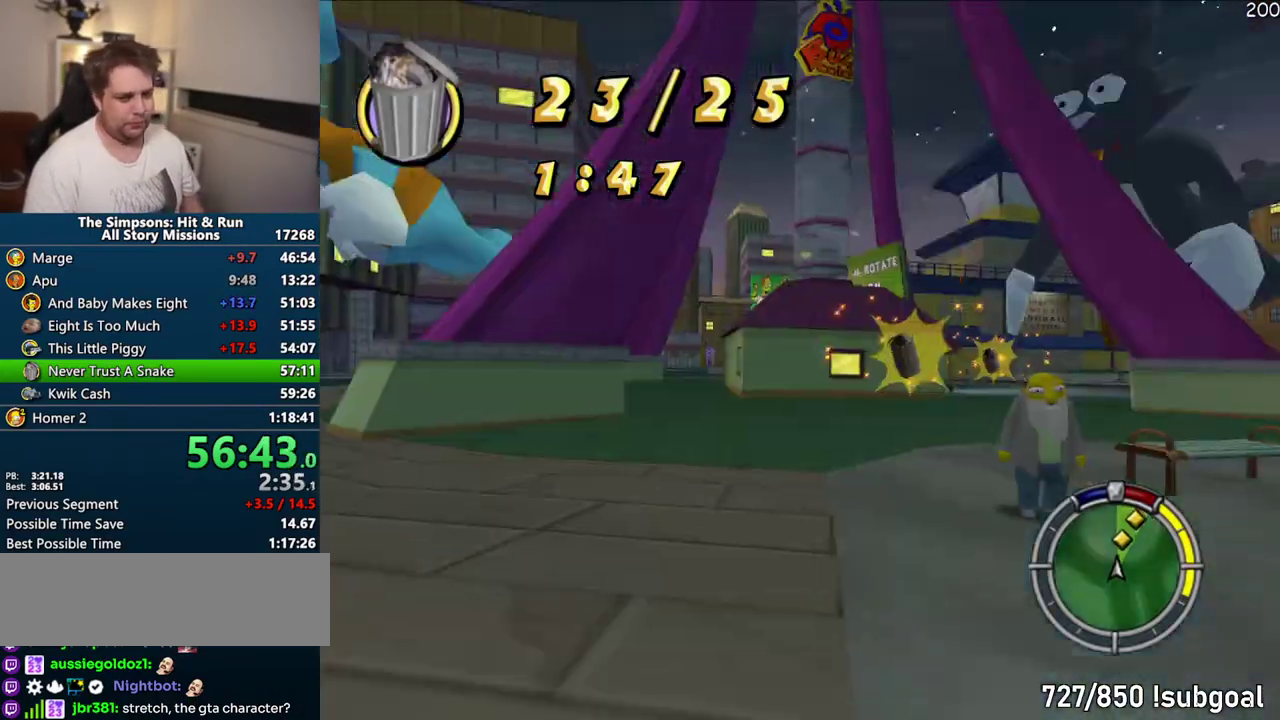
{"buttons": ["CROSS"], "left_stick": "center", "right_stick": "center"}
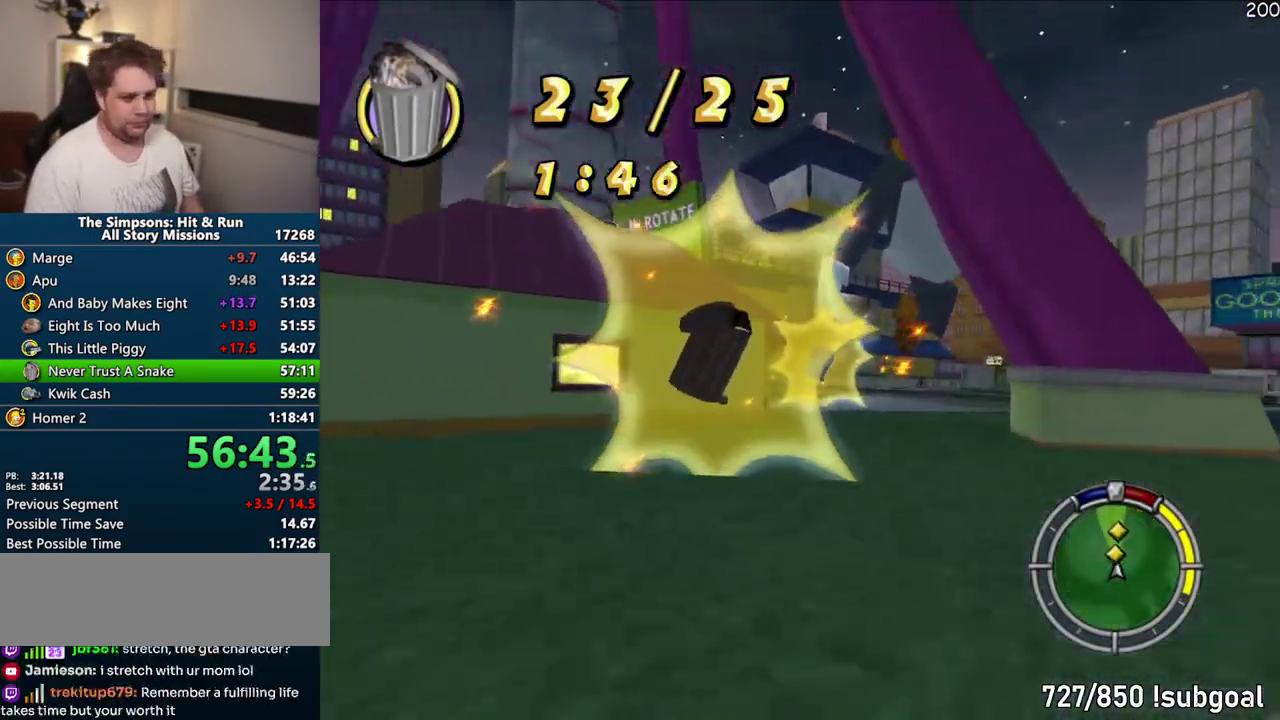
{"buttons": ["CROSS"], "left_stick": "center", "right_stick": "center", "events": [[150, "left_stick", "right"], [217, "left_stick", "center"]]}
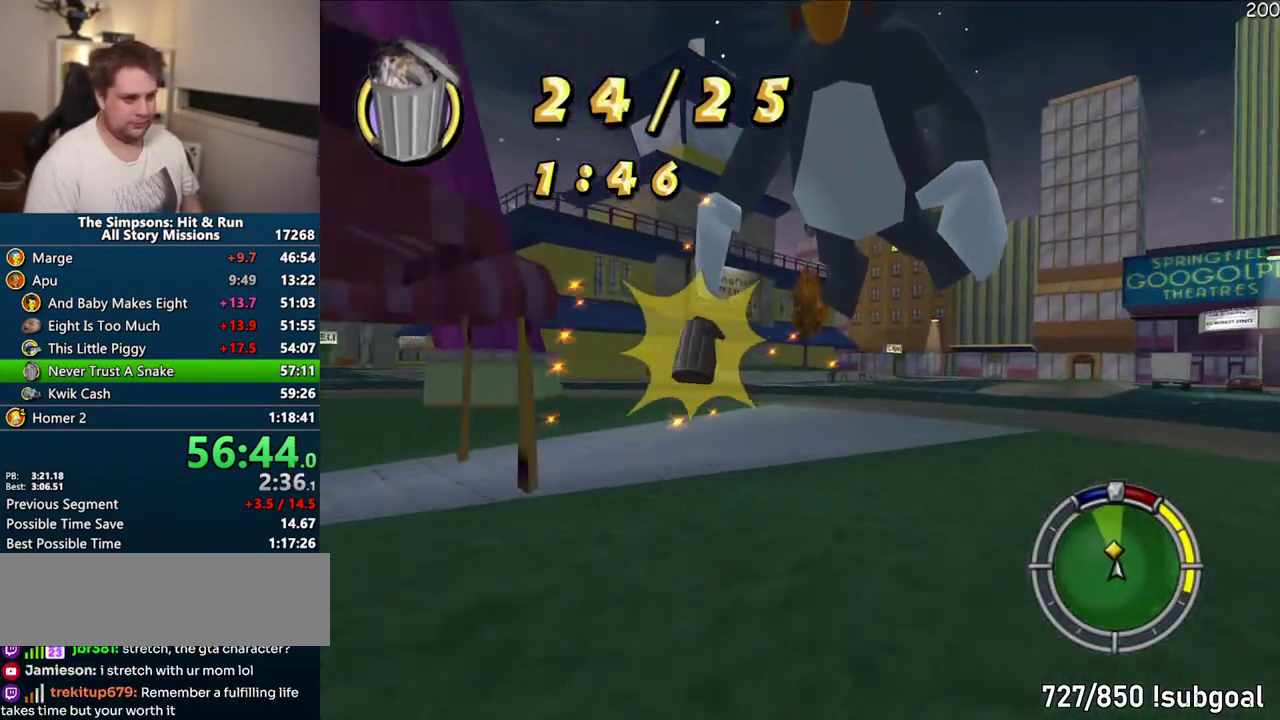
{"buttons": ["CROSS"], "left_stick": "right", "right_stick": "center", "events": [[33, "left_stick", "right"]]}
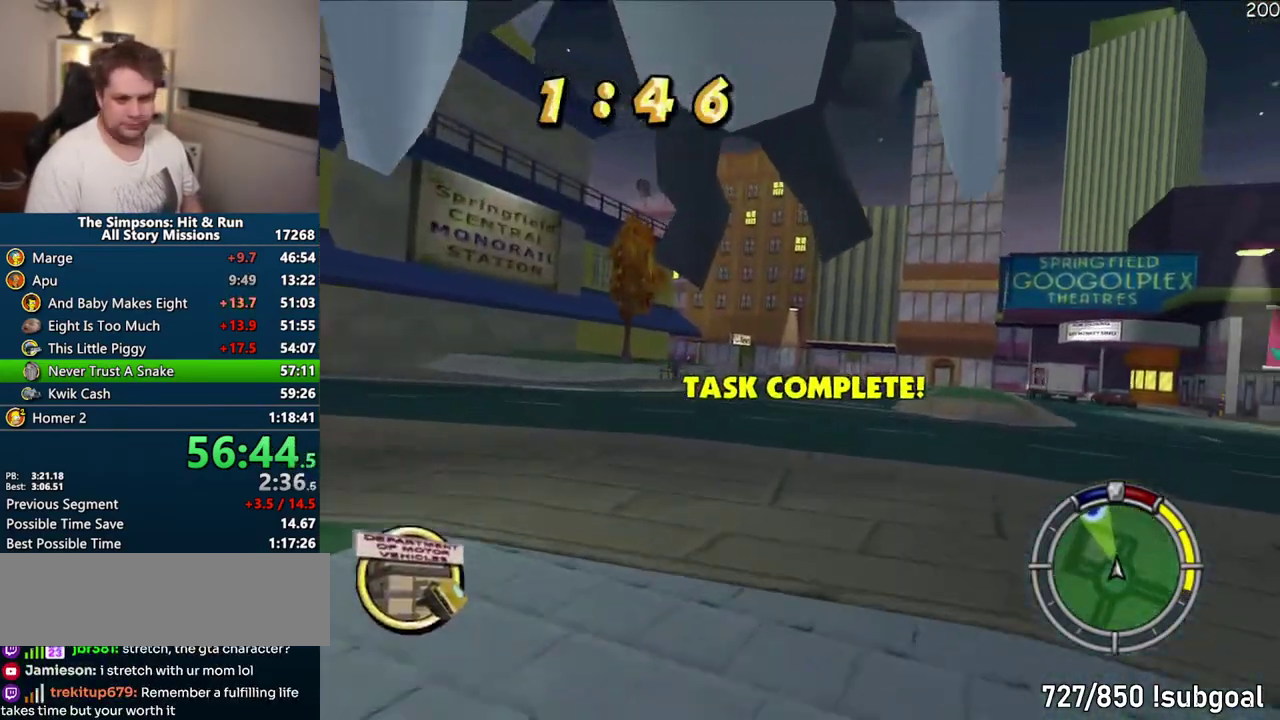
{"buttons": ["CROSS"], "left_stick": "center", "right_stick": "center", "events": [[17, "left_stick", "center"]]}
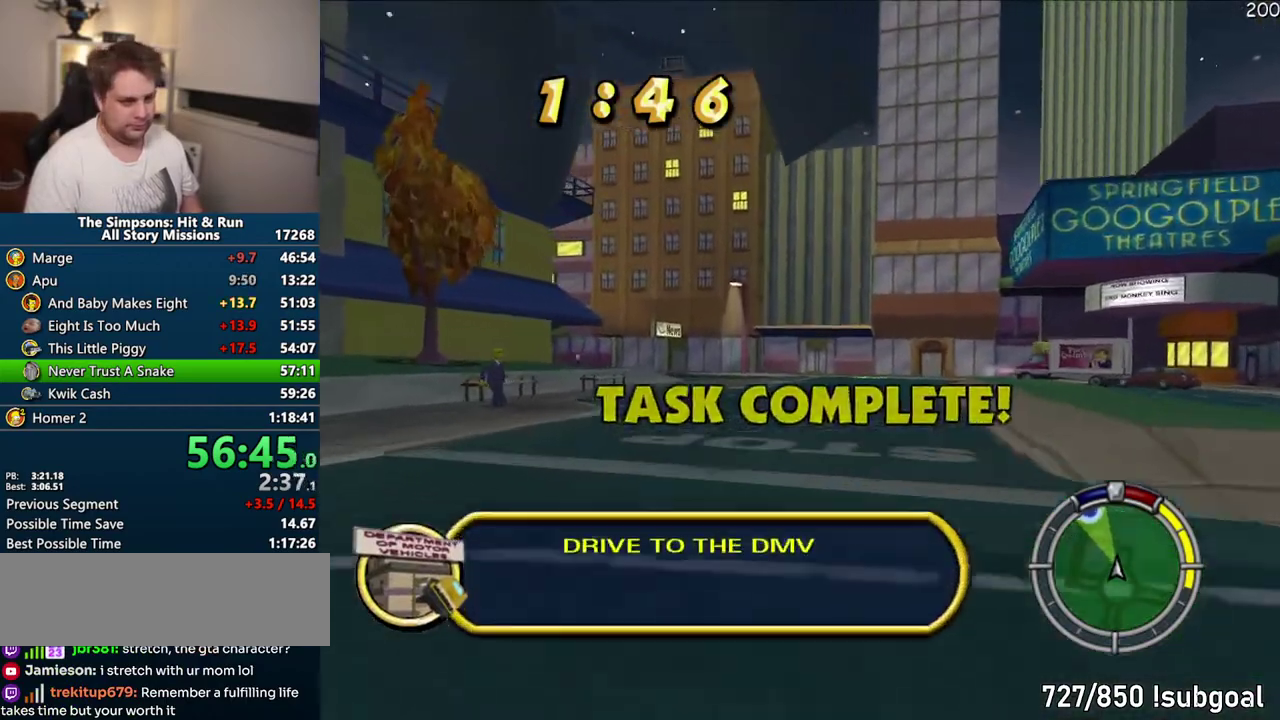
{"buttons": ["CROSS"], "left_stick": "center", "right_stick": "center", "events": []}
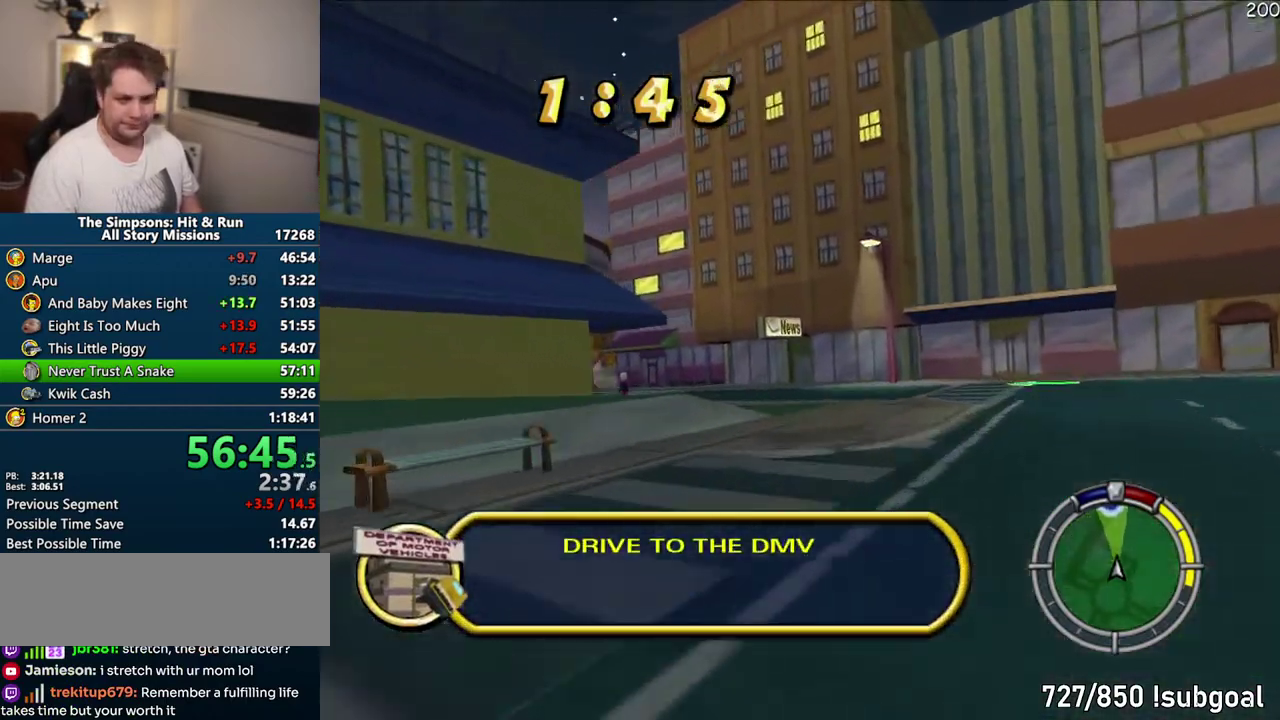
{"buttons": ["CROSS"], "left_stick": "center", "right_stick": "center", "events": []}
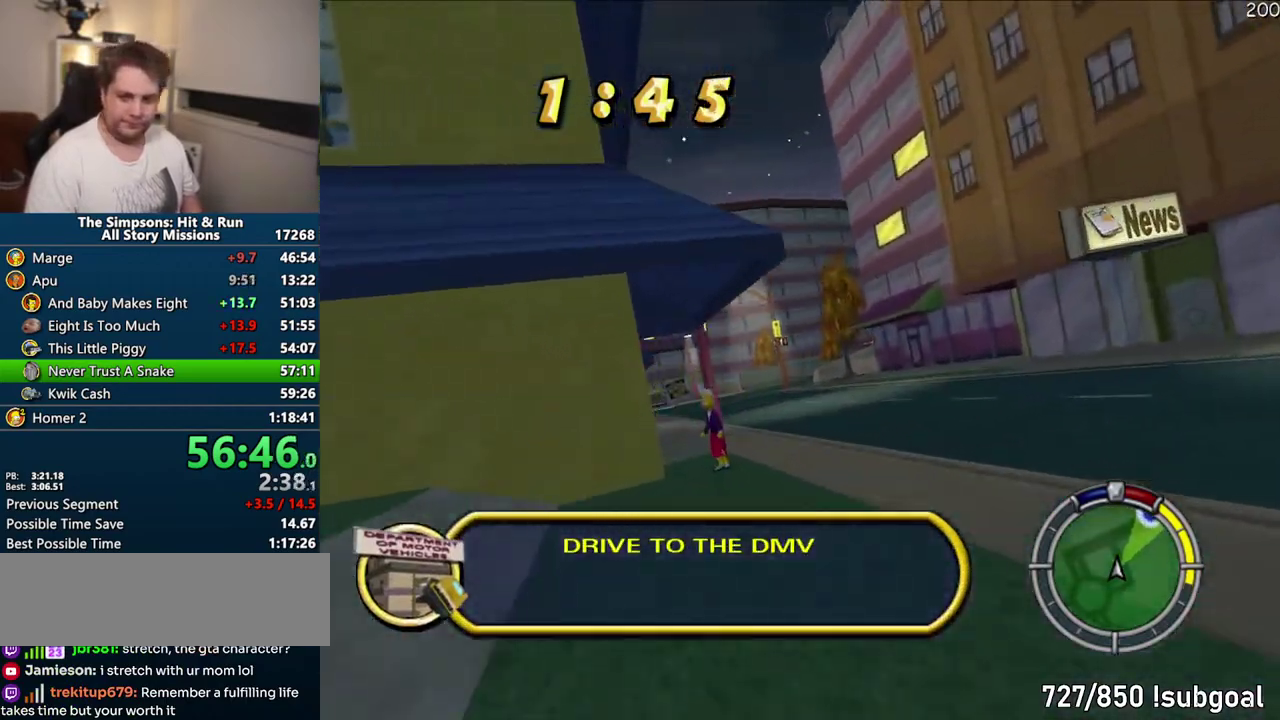
{"buttons": ["CROSS"], "left_stick": "center", "right_stick": "center", "events": []}
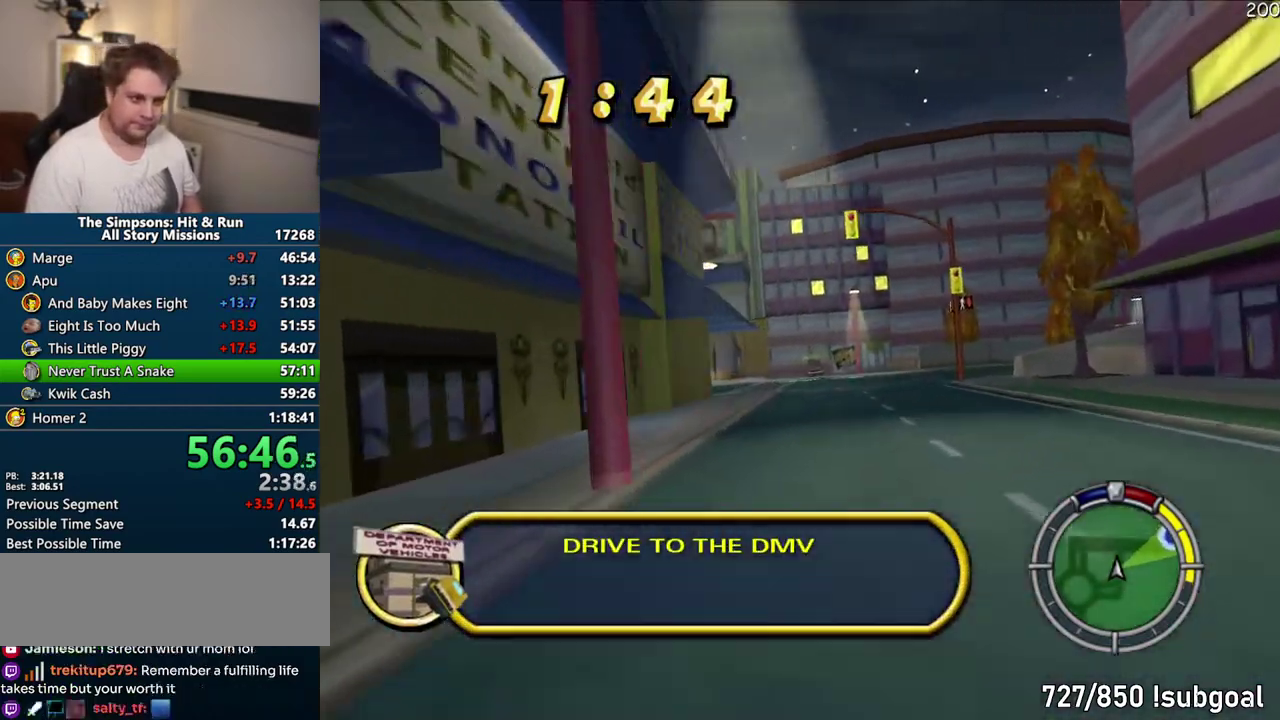
{"buttons": ["CROSS"], "left_stick": "right", "right_stick": "center", "events": [[67, "left_stick", "right"]]}